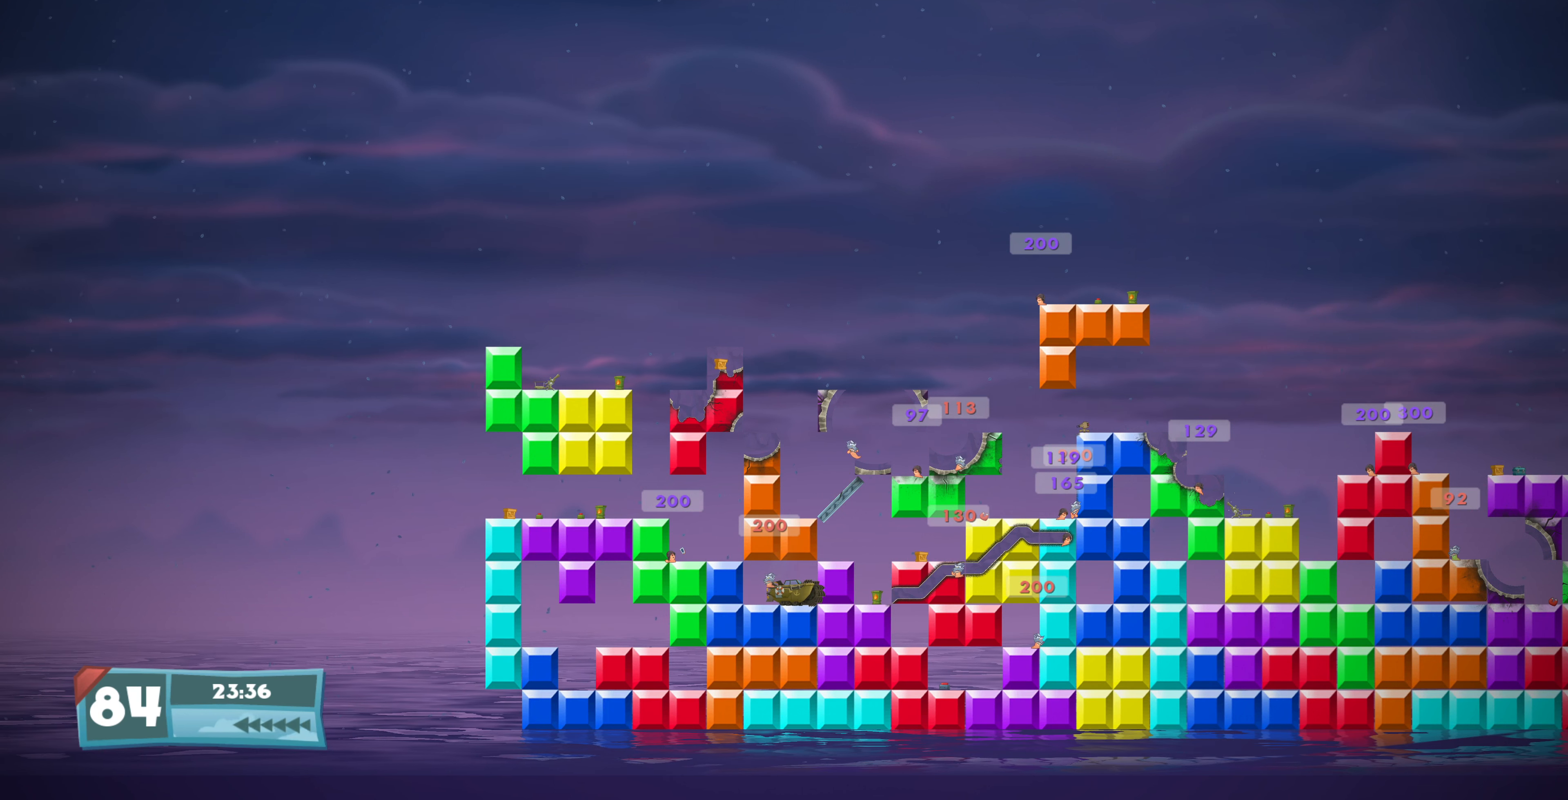
Gameplay with a controller (PlayStation layout); each line is a JSON object with the inputs held at the frame after it. "events" lists button and stick changes between this image and that frame as [ms after this image, input, new state], when the widget could be followed in between.
{"buttons": [], "left_stick": "center", "right_stick": "center", "events": [[100, "DPAD_RIGHT", "up"], [200, "CIRCLE", "down"], [334, "CIRCLE", "up"]]}
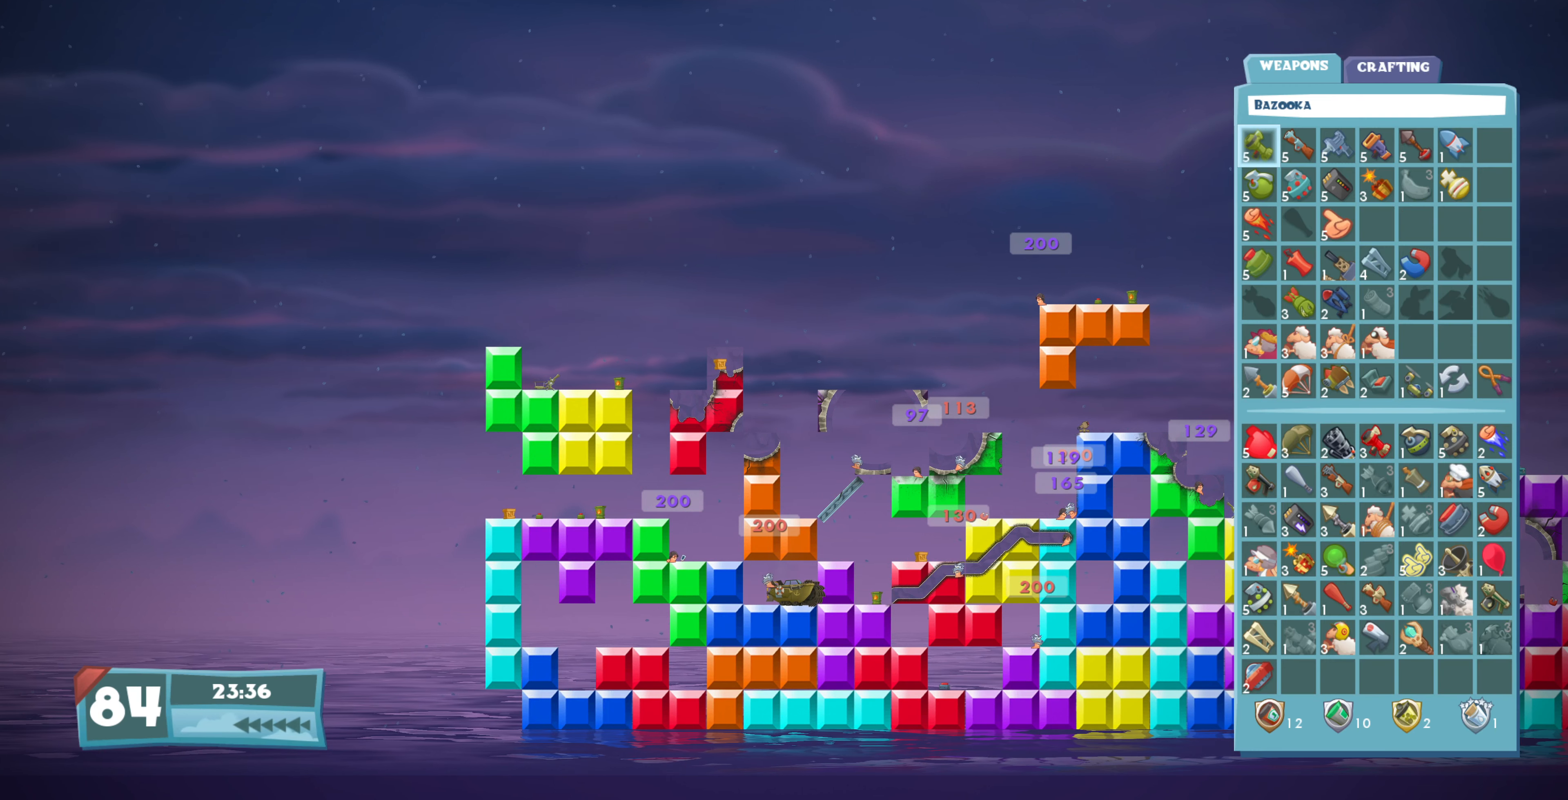
{"buttons": ["DPAD_DOWN"], "left_stick": "center", "right_stick": "center", "events": [[234, "DPAD_DOWN", "down"], [367, "DPAD_DOWN", "up"], [467, "DPAD_DOWN", "down"]]}
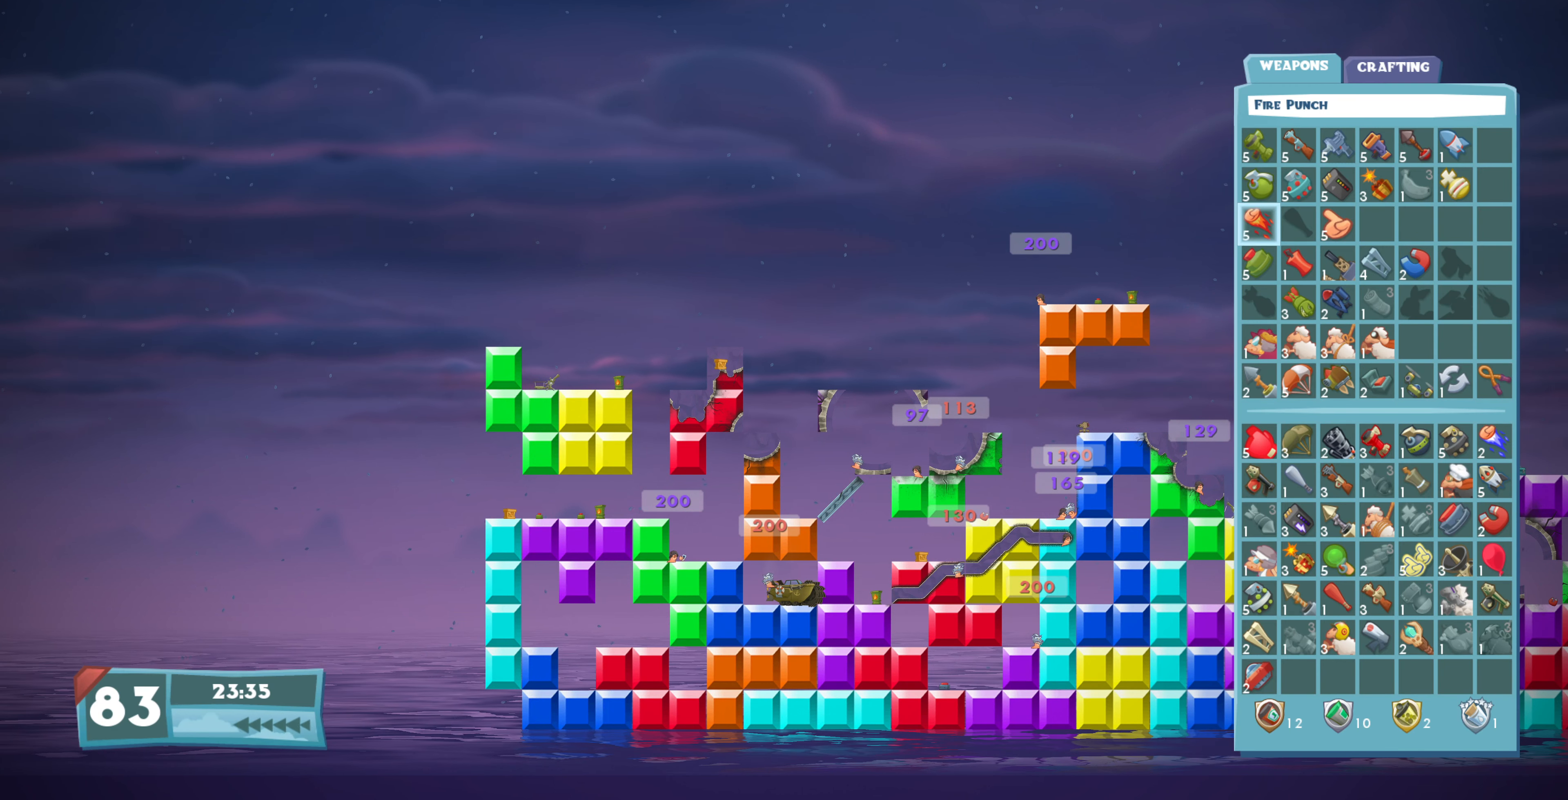
{"buttons": ["DPAD_DOWN"], "left_stick": "center", "right_stick": "center", "events": [[67, "DPAD_DOWN", "up"], [134, "DPAD_DOWN", "down"], [234, "DPAD_DOWN", "up"], [300, "DPAD_DOWN", "down"], [400, "DPAD_DOWN", "up"], [434, "DPAD_DOWN", "down"]]}
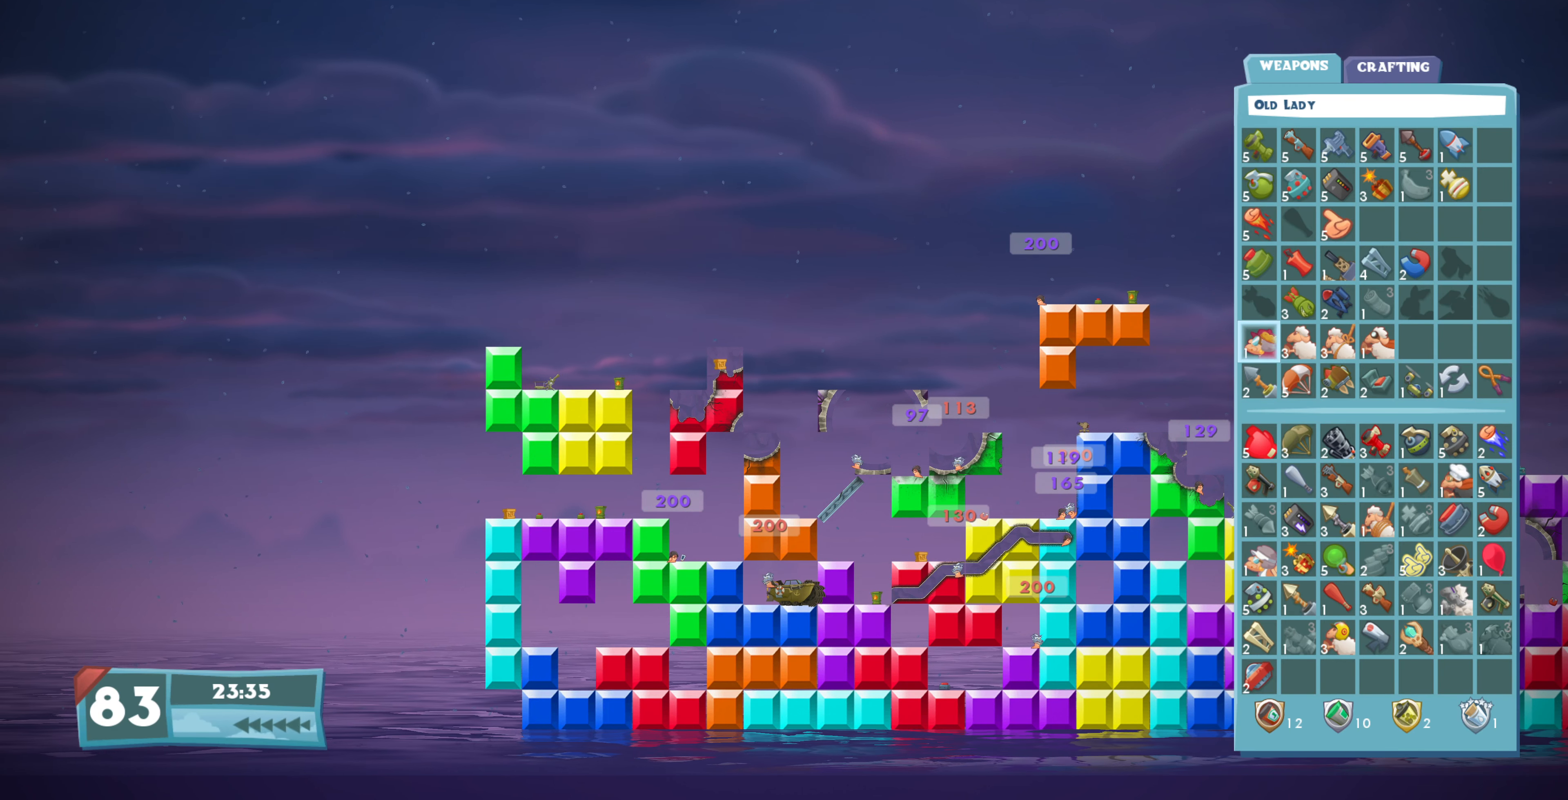
{"buttons": ["DPAD_DOWN"], "left_stick": "center", "right_stick": "center", "events": [[67, "DPAD_DOWN", "up"], [134, "DPAD_DOWN", "down"], [200, "DPAD_DOWN", "up"], [267, "DPAD_DOWN", "down"], [400, "DPAD_DOWN", "up"], [467, "DPAD_DOWN", "down"]]}
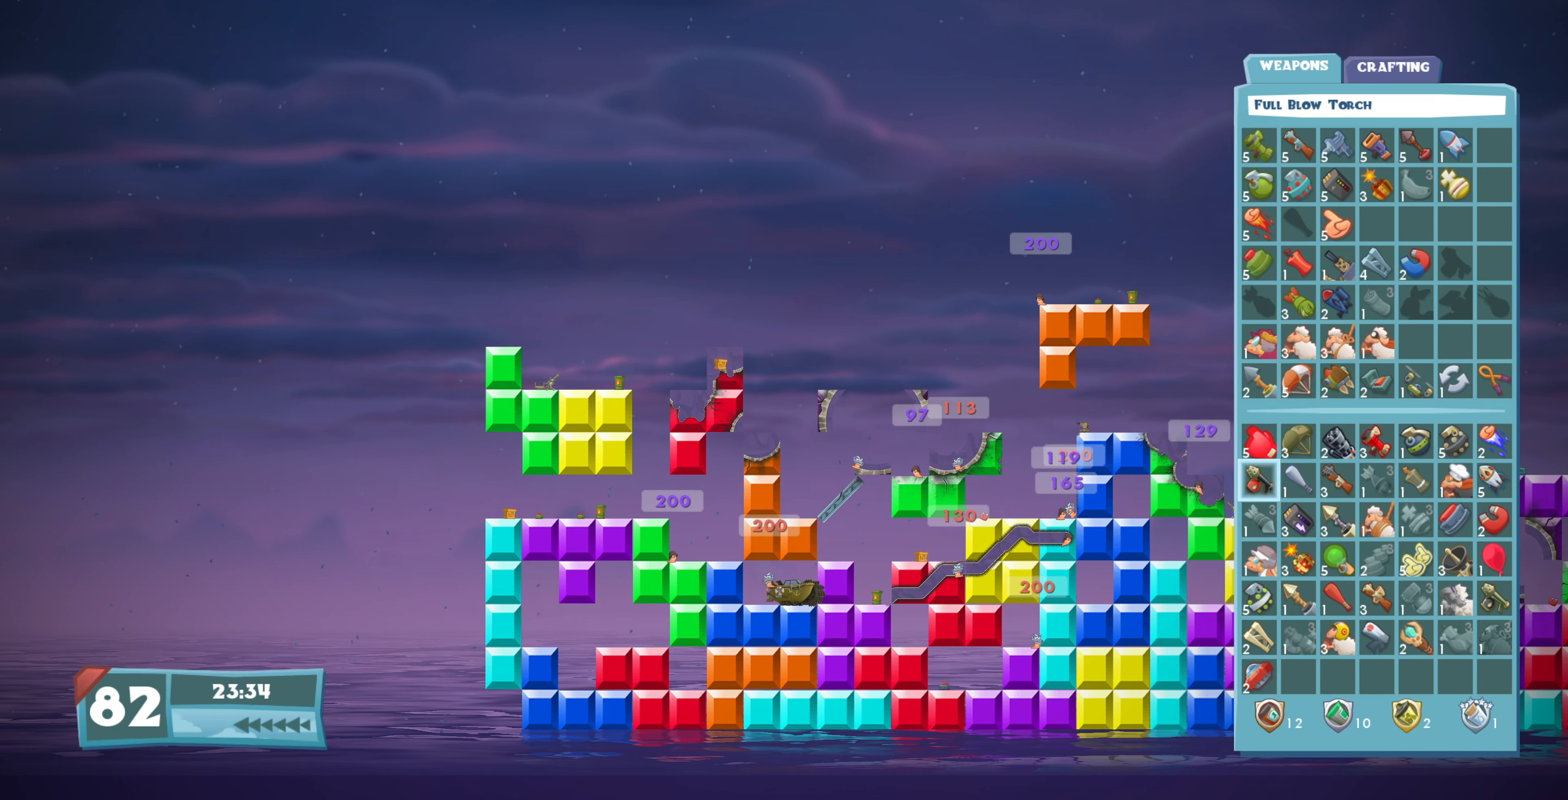
{"buttons": [], "left_stick": "center", "right_stick": "center", "events": [[67, "DPAD_DOWN", "up"], [134, "DPAD_DOWN", "down"], [234, "DPAD_DOWN", "up"], [300, "DPAD_DOWN", "down"], [434, "DPAD_DOWN", "up"]]}
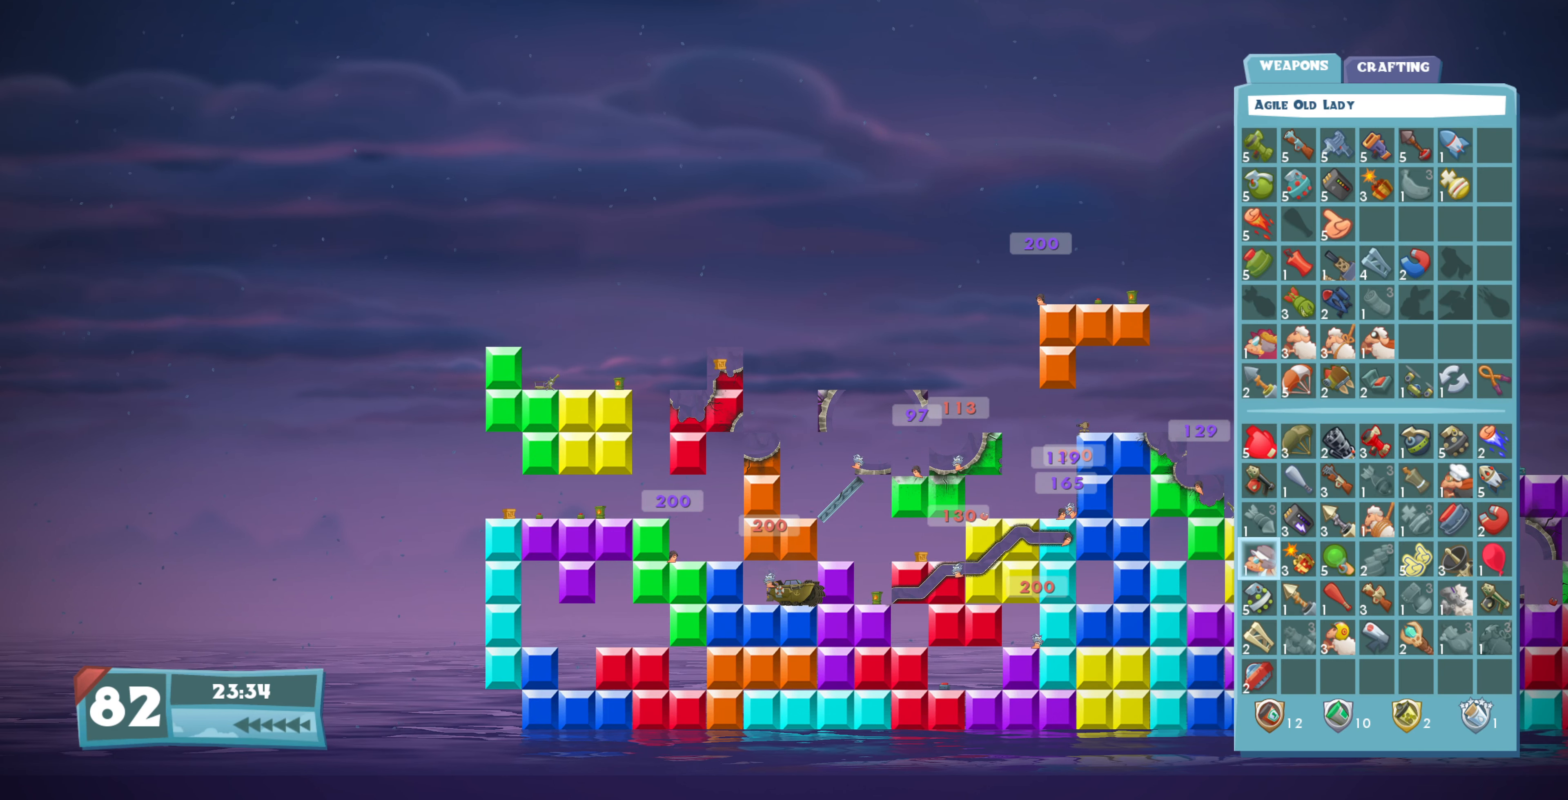
{"buttons": [], "left_stick": "center", "right_stick": "center", "events": [[167, "DPAD_RIGHT", "down"], [234, "DPAD_RIGHT", "up"], [334, "DPAD_RIGHT", "down"], [434, "DPAD_RIGHT", "up"]]}
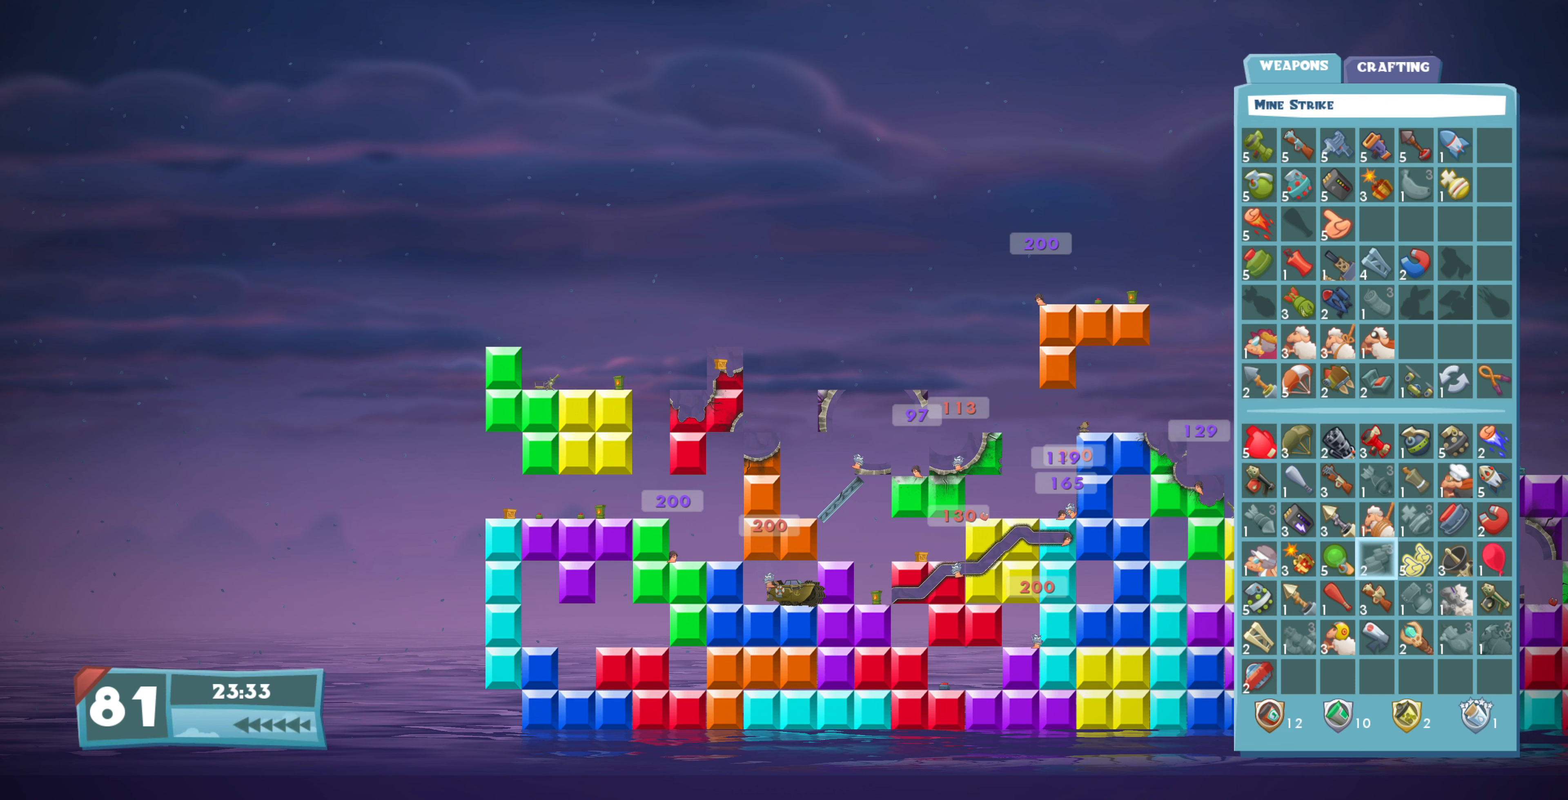
{"buttons": [], "left_stick": "center", "right_stick": "center", "events": [[33, "DPAD_RIGHT", "down"], [100, "DPAD_RIGHT", "up"], [233, "DPAD_DOWN", "down"], [333, "CROSS", "down"], [333, "DPAD_DOWN", "up"], [433, "CROSS", "up"]]}
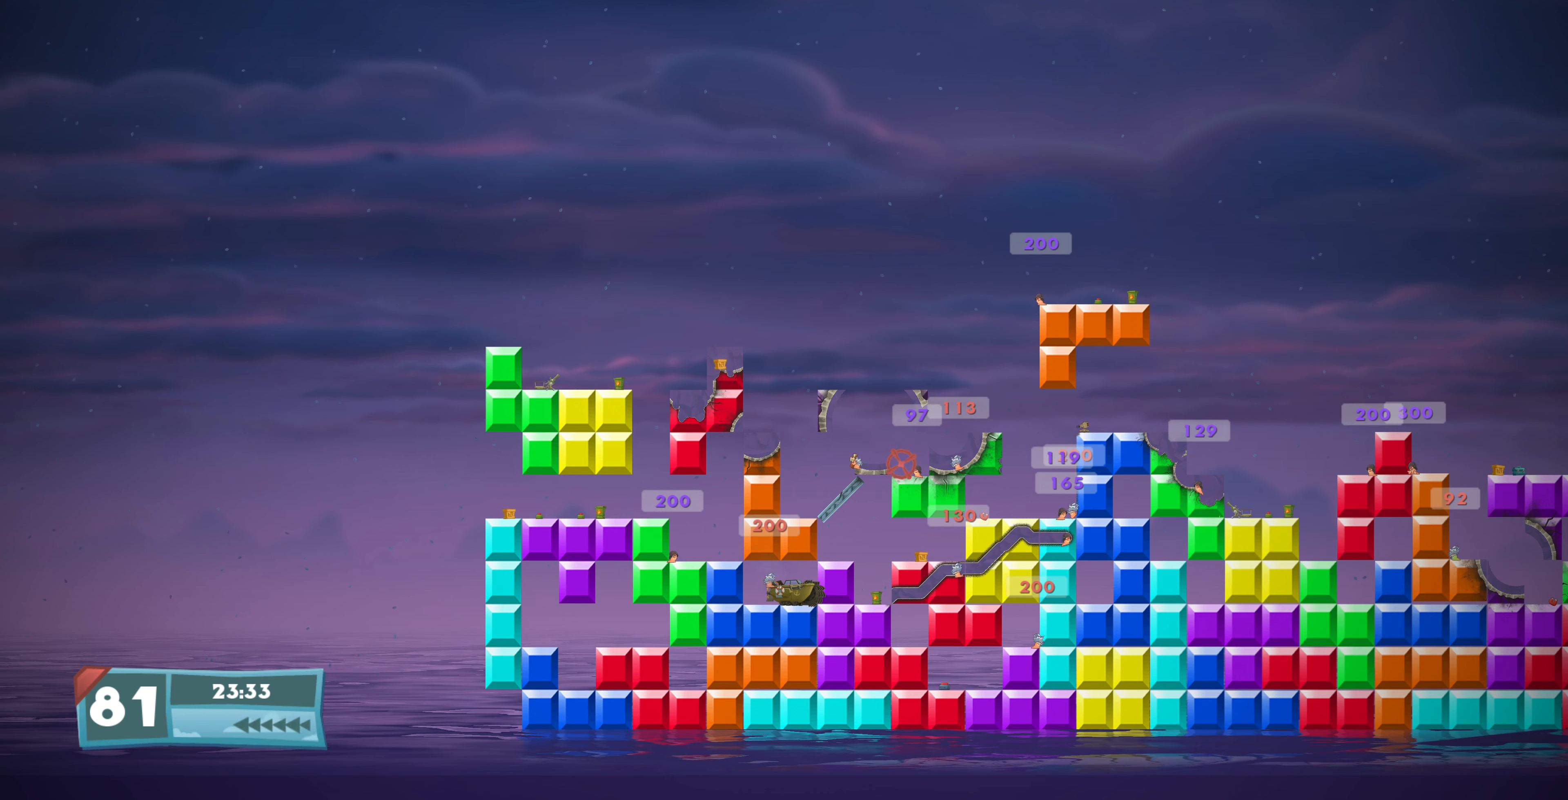
{"buttons": ["DPAD_RIGHT"], "left_stick": "center", "right_stick": "center", "events": [[333, "DPAD_RIGHT", "down"]]}
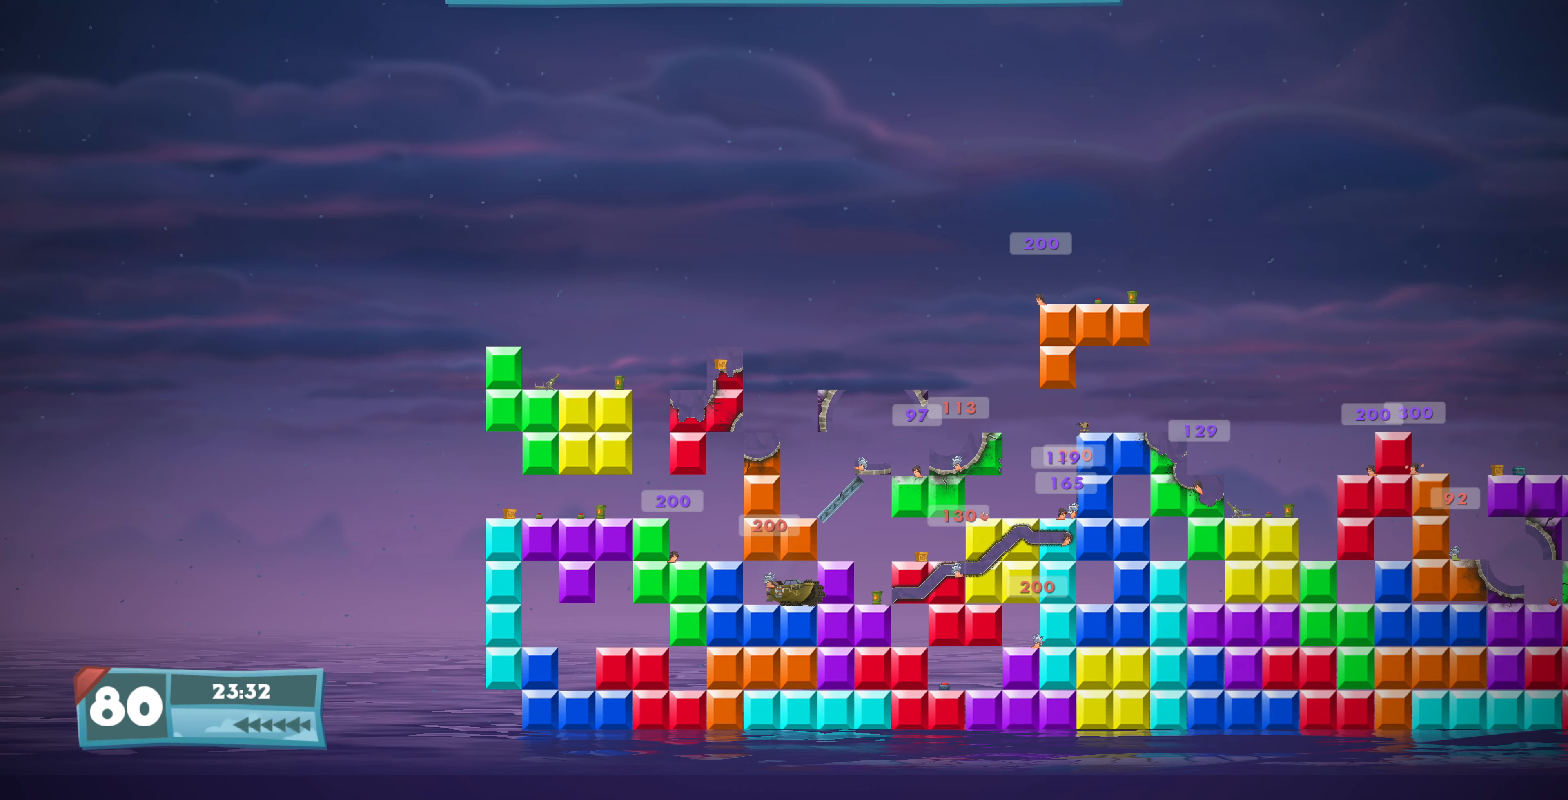
{"buttons": ["DPAD_RIGHT"], "left_stick": "center", "right_stick": "center", "events": []}
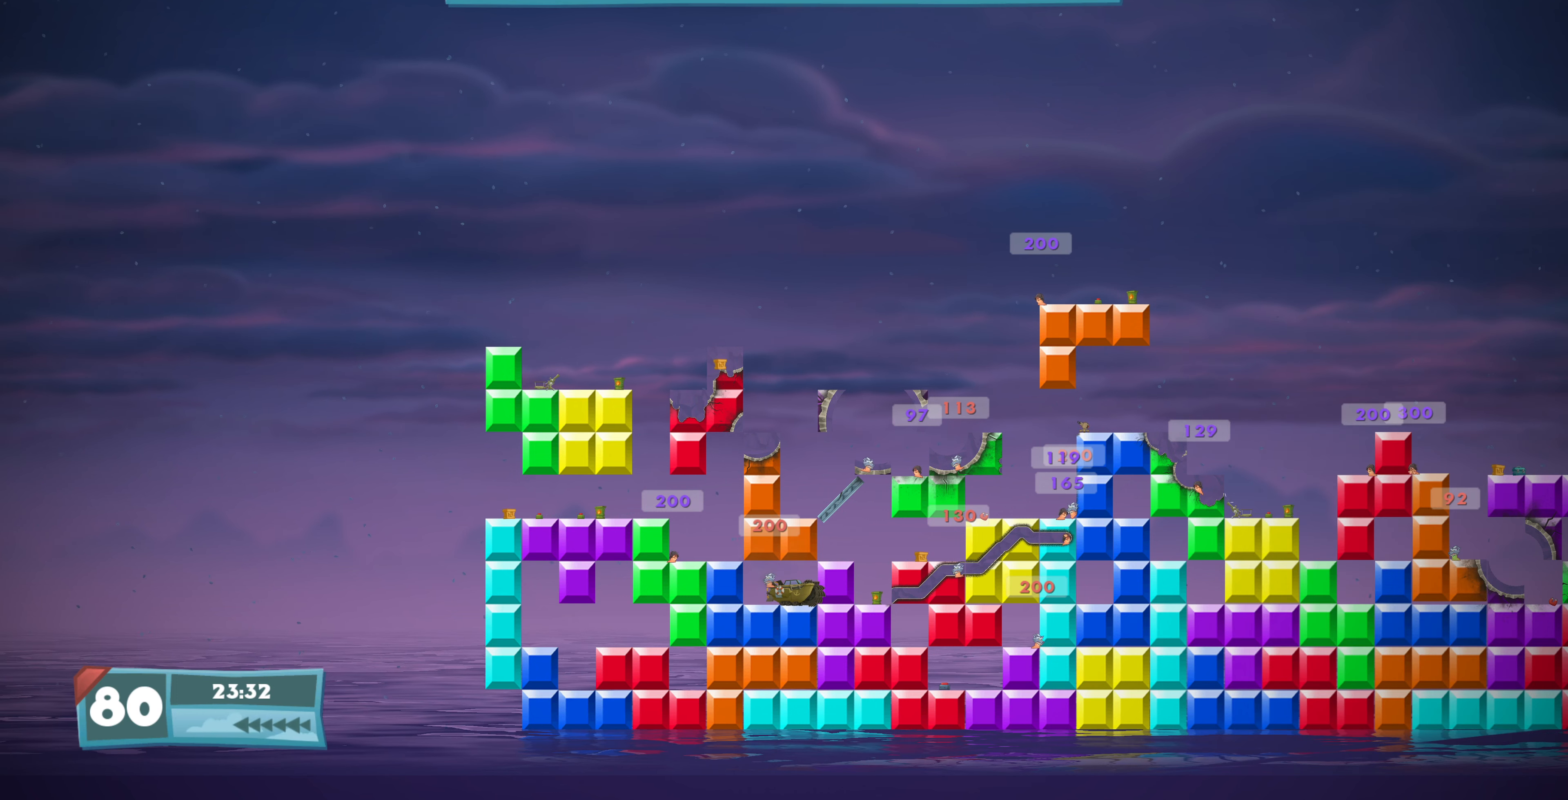
{"buttons": ["DPAD_RIGHT"], "left_stick": "center", "right_stick": "center", "events": []}
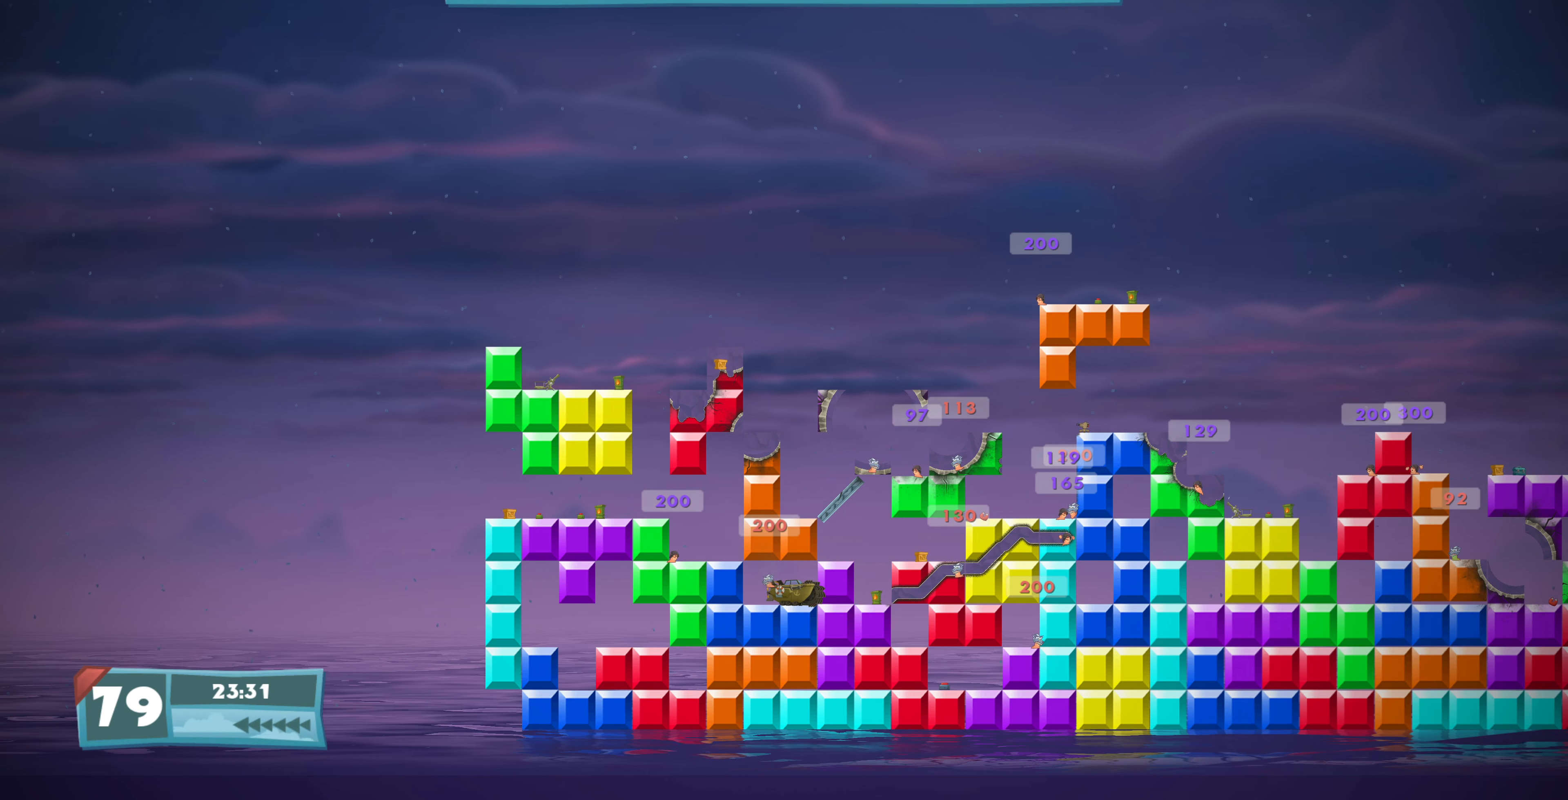
{"buttons": ["DPAD_RIGHT"], "left_stick": "center", "right_stick": "center", "events": []}
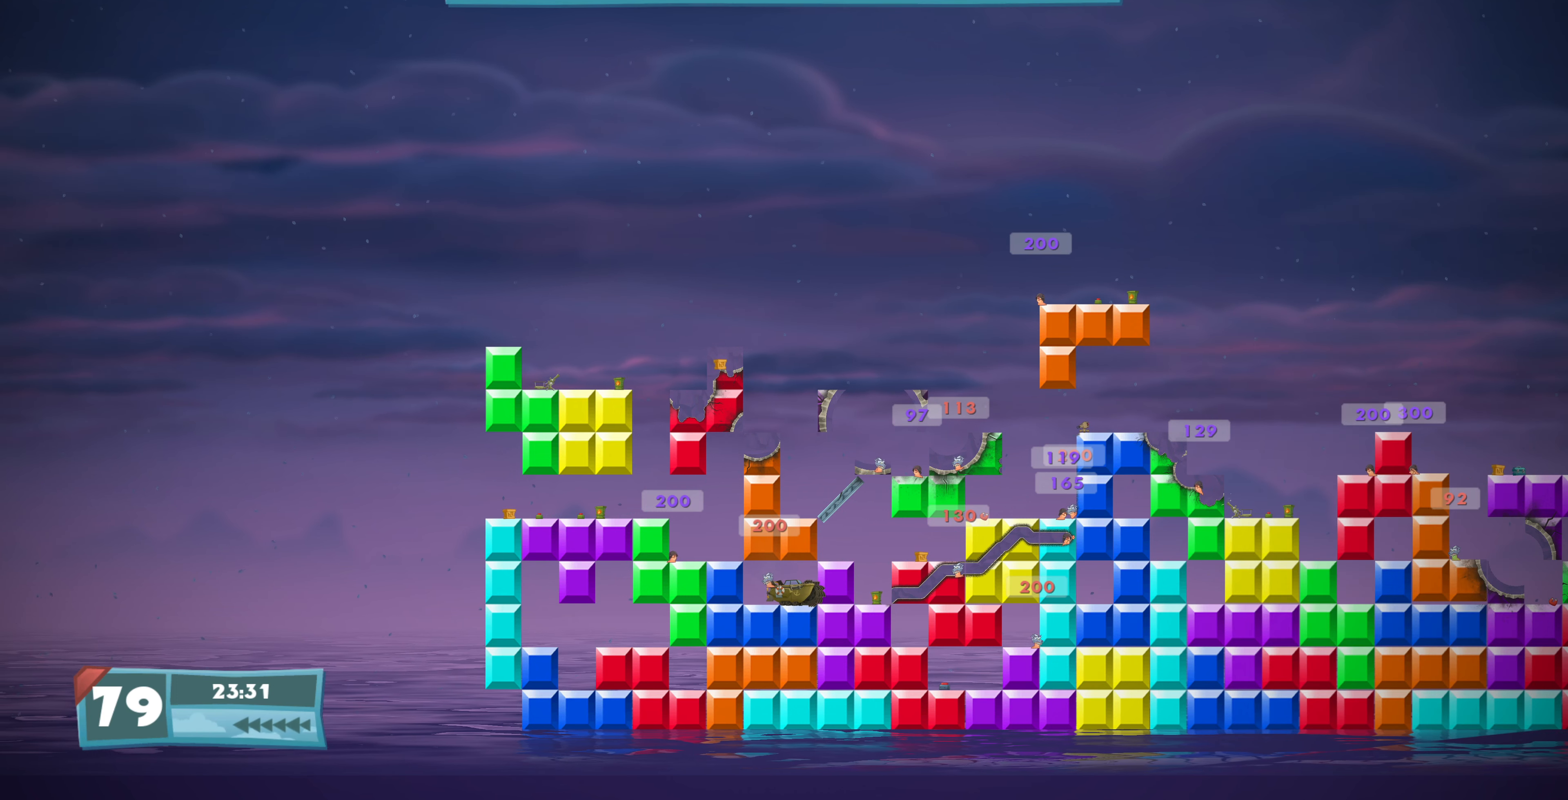
{"buttons": [], "left_stick": "center", "right_stick": "center", "events": [[100, "DPAD_RIGHT", "up"], [267, "DPAD_UP", "down"], [400, "DPAD_UP", "up"]]}
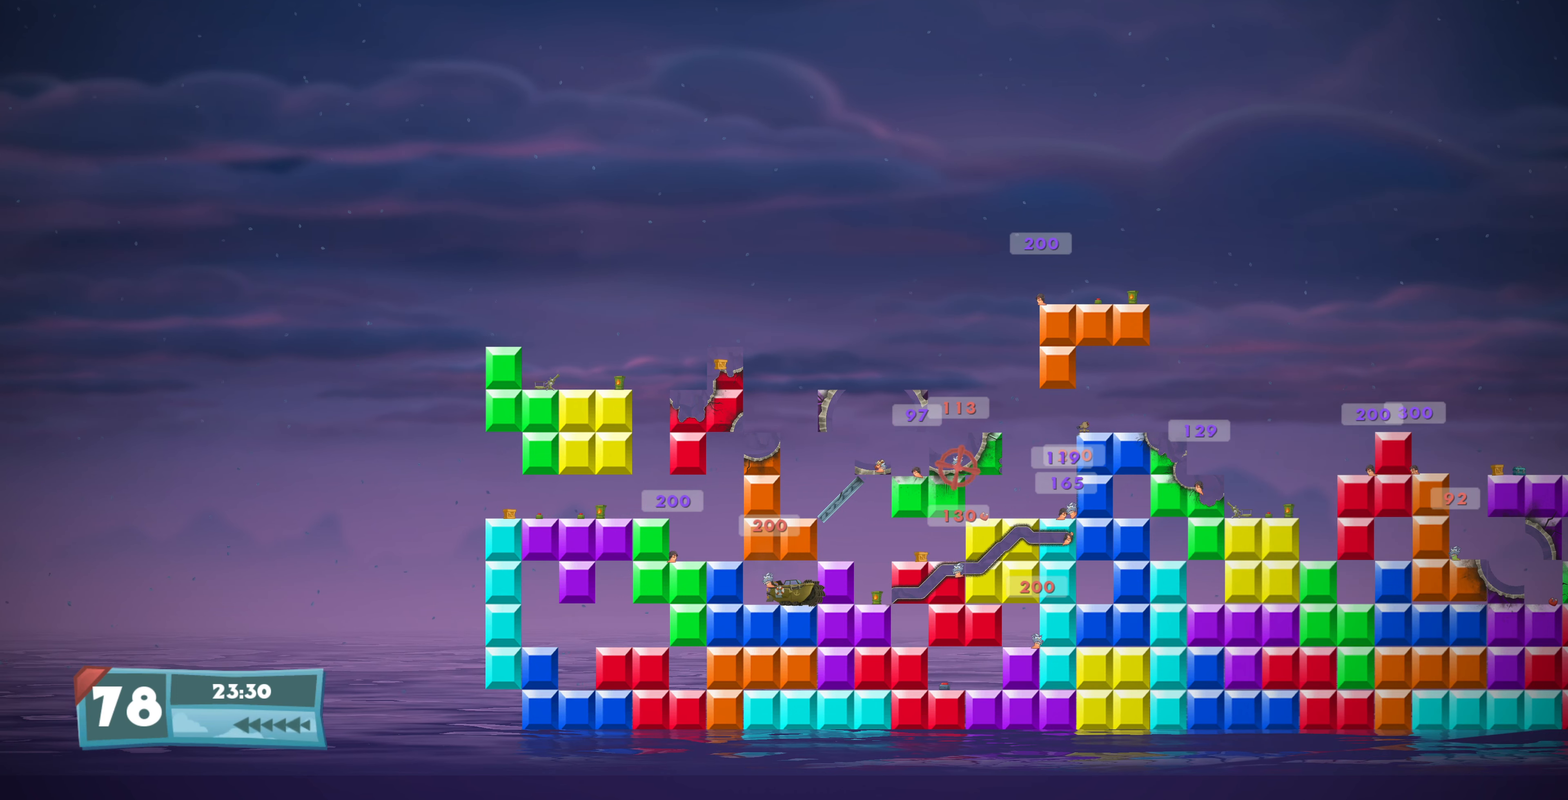
{"buttons": ["DPAD_UP"], "left_stick": "center", "right_stick": "center", "events": [[133, "DPAD_UP", "down"]]}
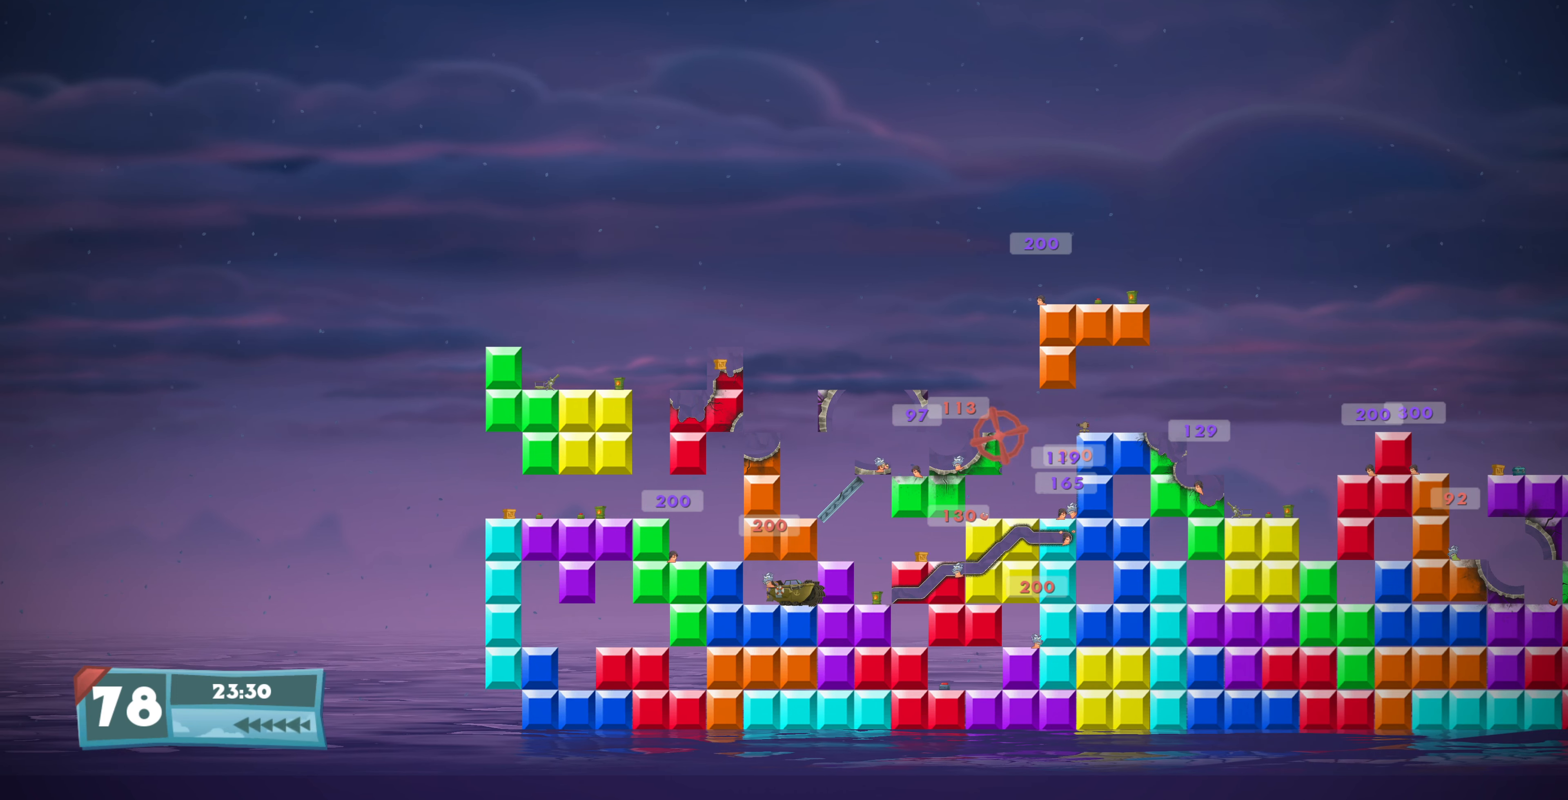
{"buttons": ["DPAD_UP"], "left_stick": "center", "right_stick": "center", "events": [[300, "DPAD_UP", "up"], [500, "DPAD_UP", "down"]]}
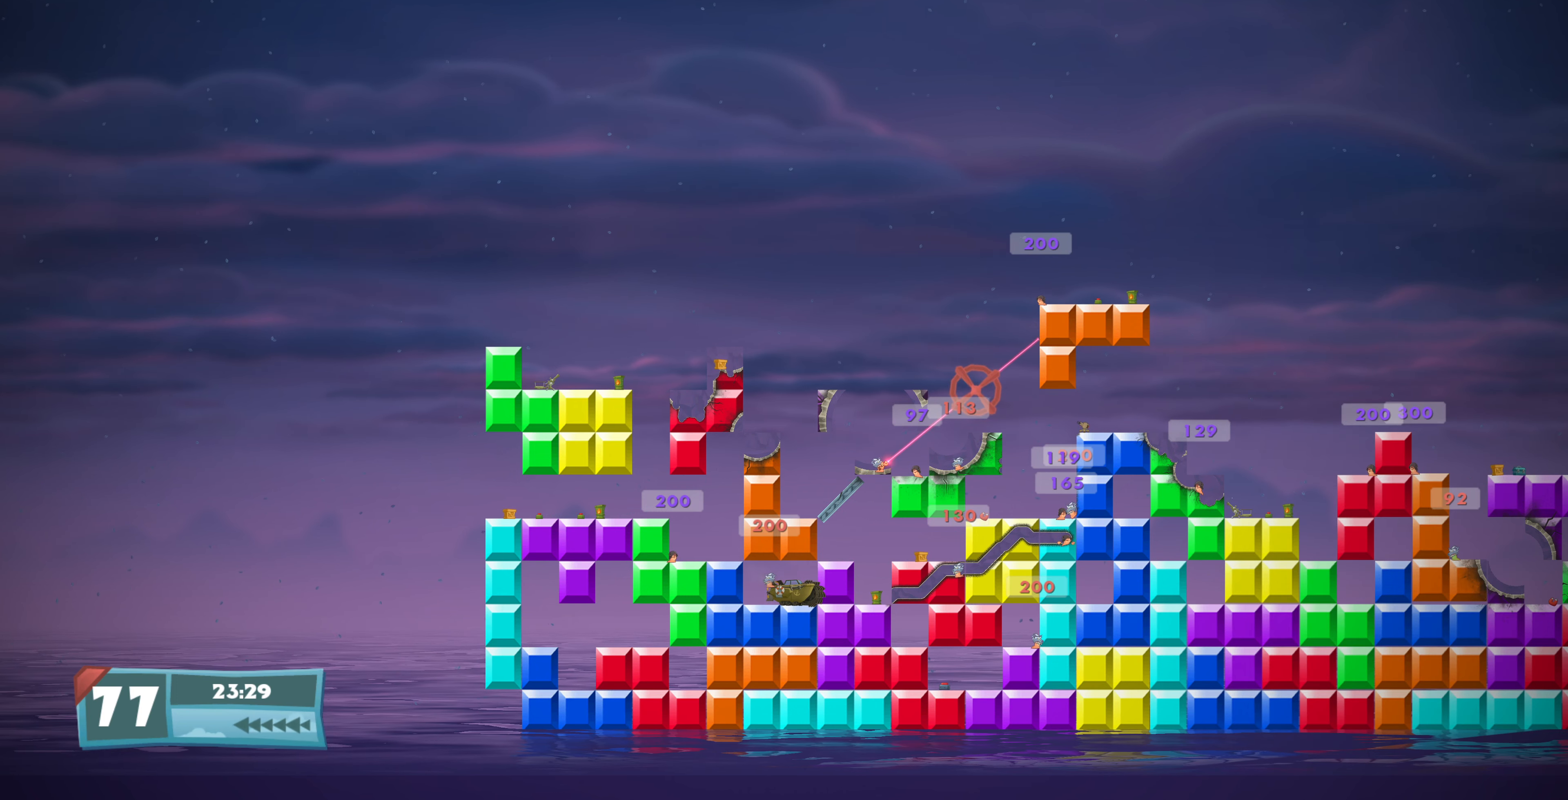
{"buttons": [], "left_stick": "center", "right_stick": "center", "events": [[233, "DPAD_UP", "up"]]}
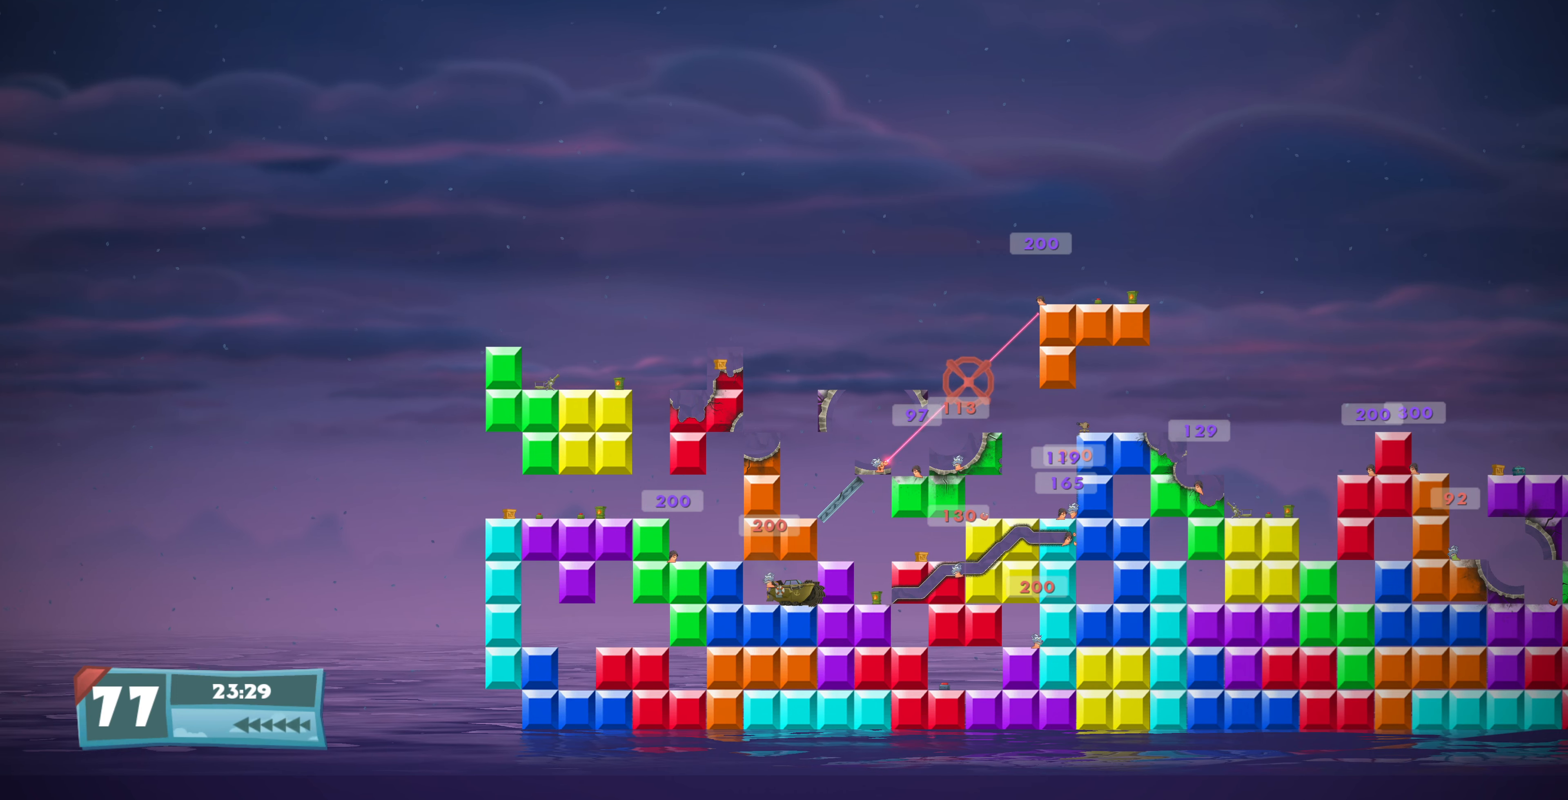
{"buttons": [], "left_stick": "center", "right_stick": "center", "events": [[67, "DPAD_UP", "down"], [167, "DPAD_UP", "up"], [400, "DPAD_UP", "down"], [500, "DPAD_UP", "up"]]}
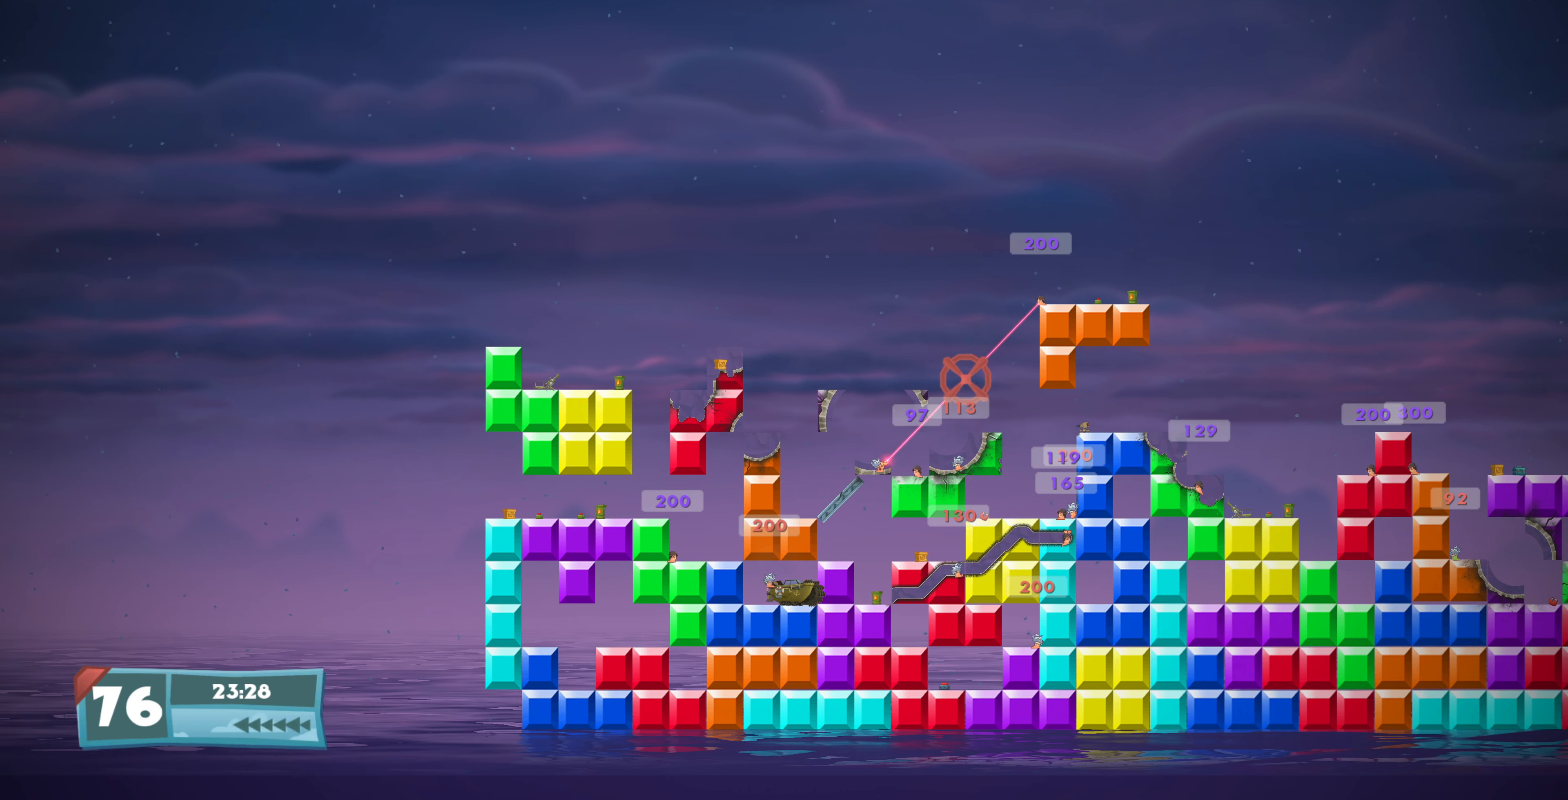
{"buttons": [], "left_stick": "center", "right_stick": "center", "events": [[333, "DPAD_UP", "down"], [400, "DPAD_UP", "up"]]}
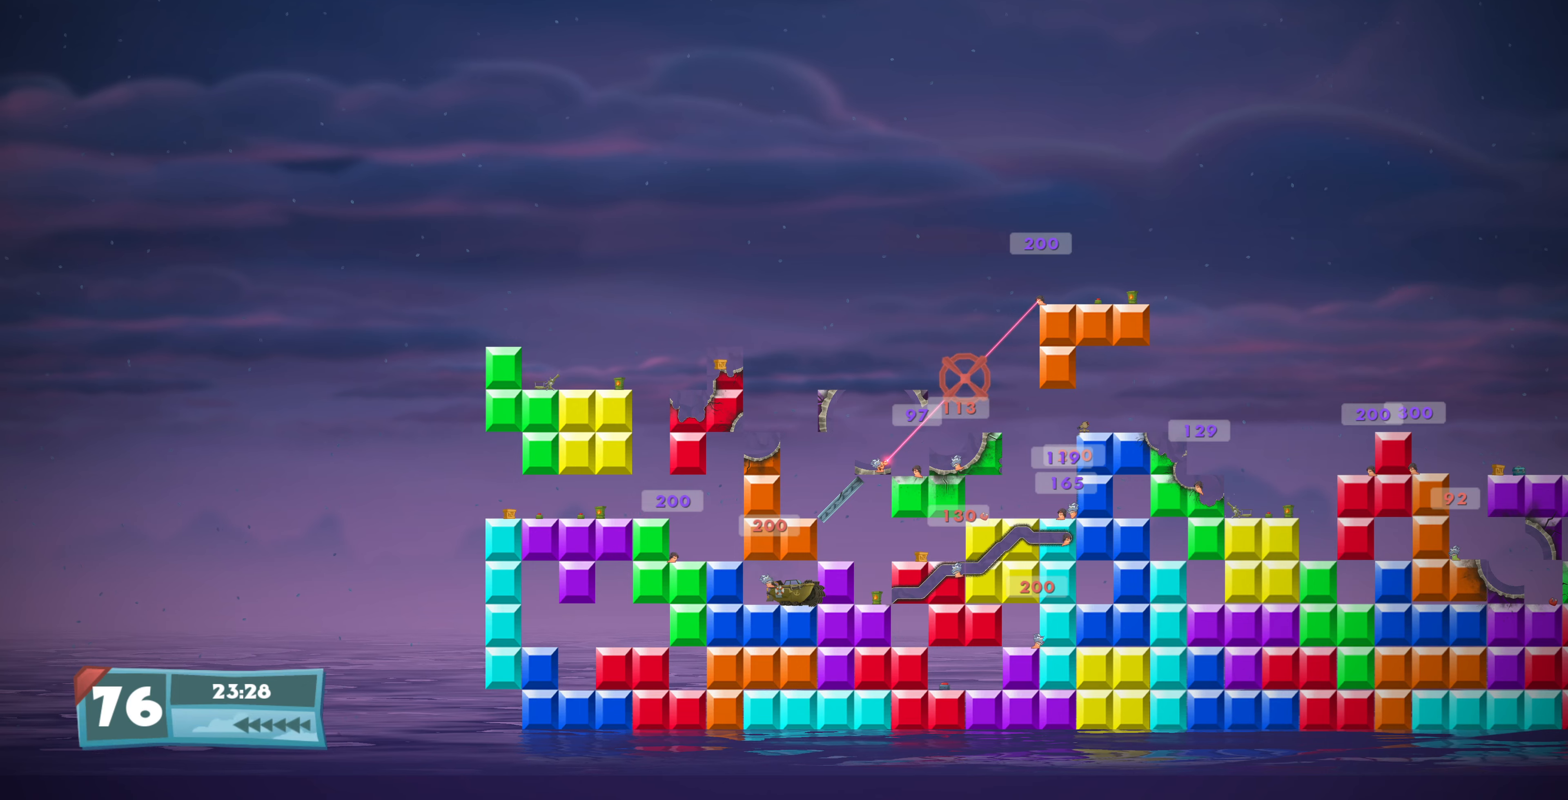
{"buttons": ["DPAD_DOWN"], "left_stick": "center", "right_stick": "center", "events": [[500, "DPAD_DOWN", "down"]]}
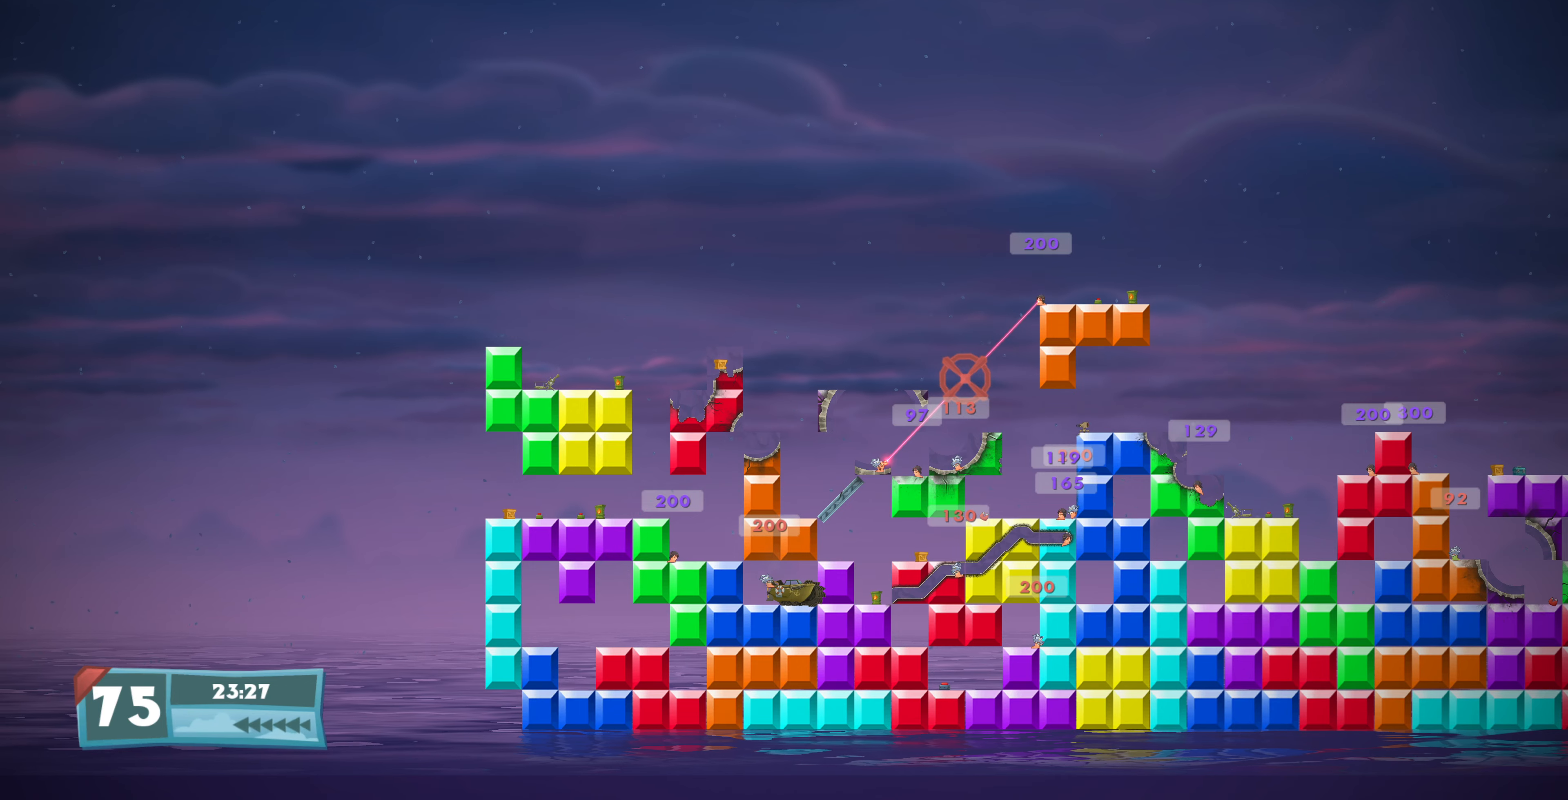
{"buttons": [], "left_stick": "center", "right_stick": "center", "events": [[66, "DPAD_DOWN", "up"]]}
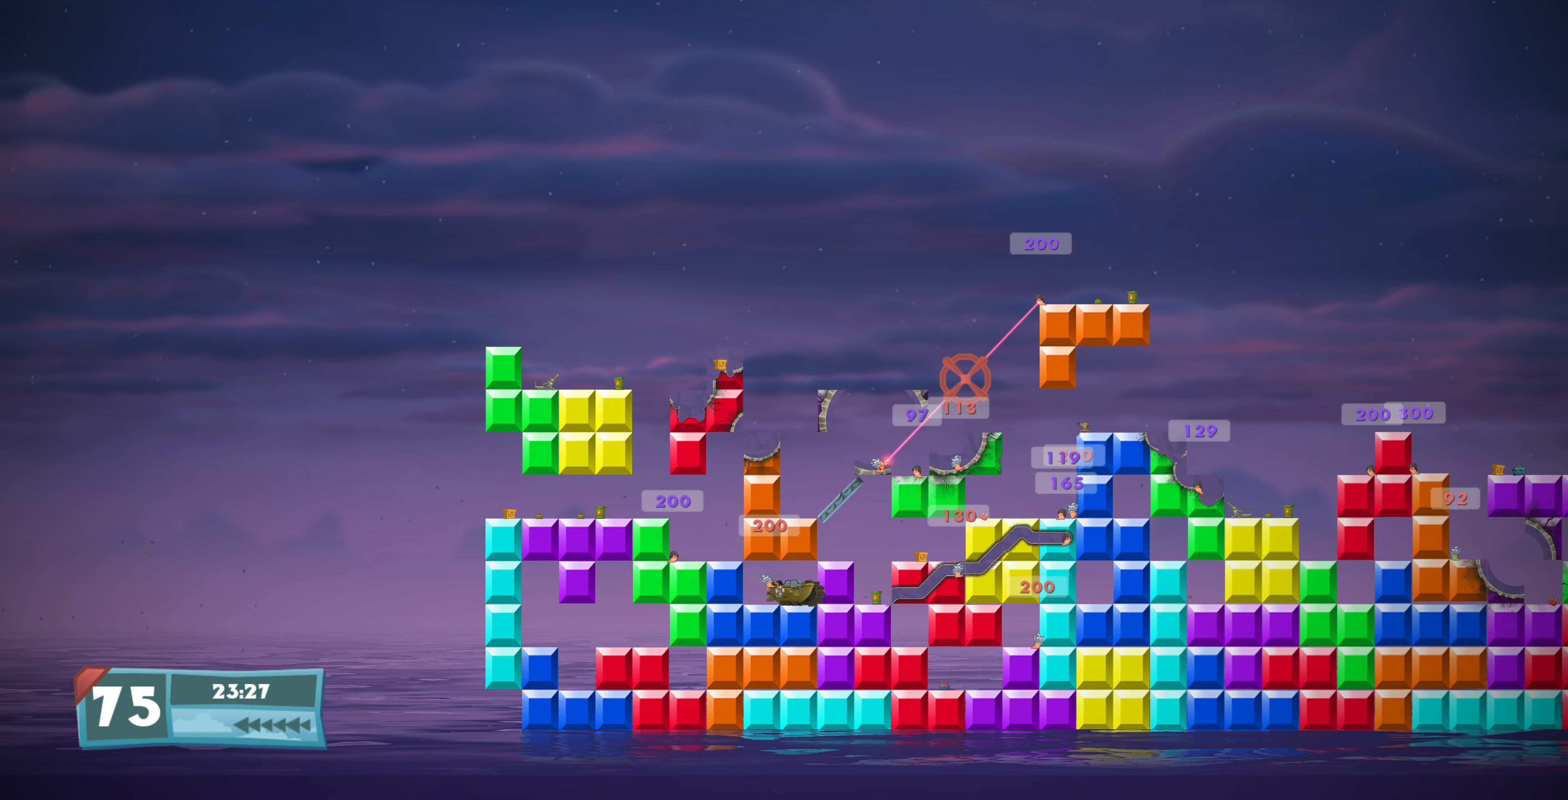
{"buttons": [], "left_stick": "center", "right_stick": "center", "events": []}
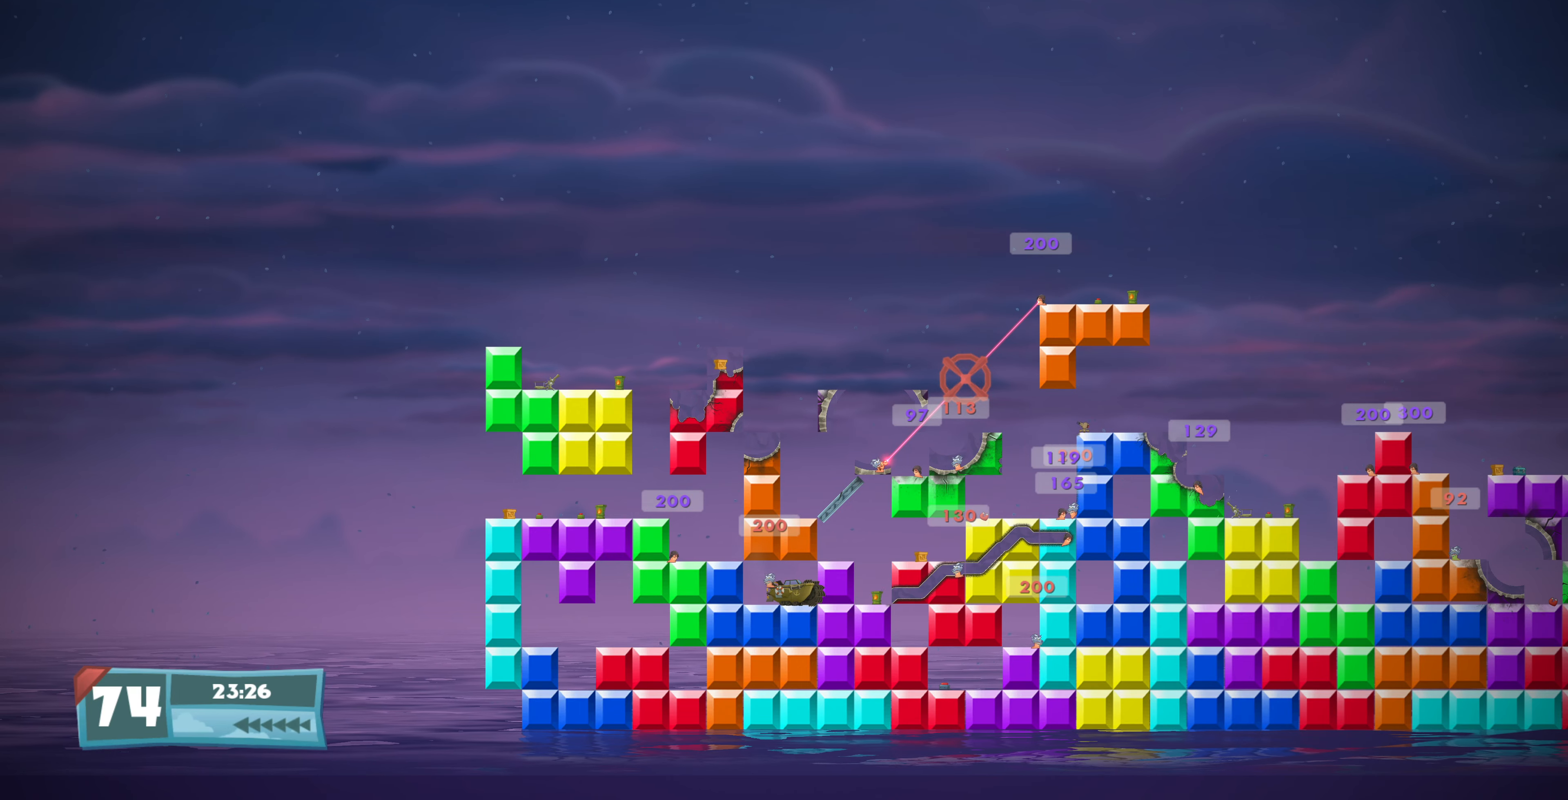
{"buttons": [], "left_stick": "center", "right_stick": "center", "events": [[266, "CROSS", "down"], [366, "CROSS", "up"]]}